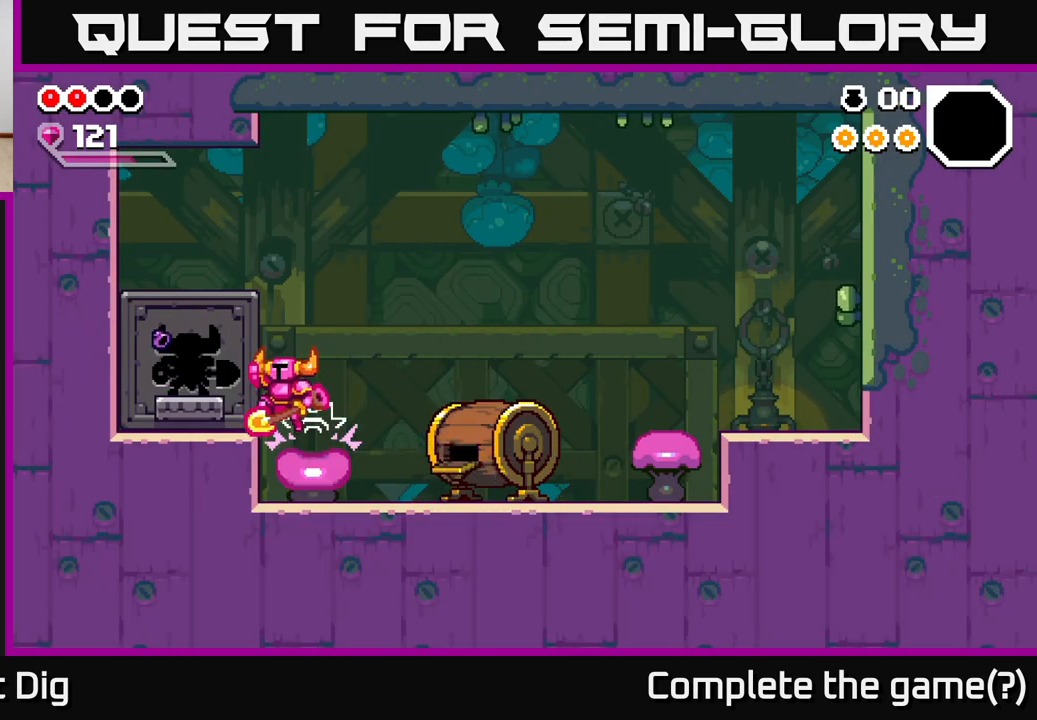
Gameplay with a controller (Xbox layout); each line is a JSON object with the inputs held at the frame after it. "events" lists button and stick changes between this image and that frame as [ms after this image, input, new state], when the widget could be followed in between.
{"buttons": [], "left_stick": "right", "right_stick": "center", "events": [[133, "A", "down"], [233, "A", "up"], [433, "left_stick", "center"], [483, "left_stick", "right"]]}
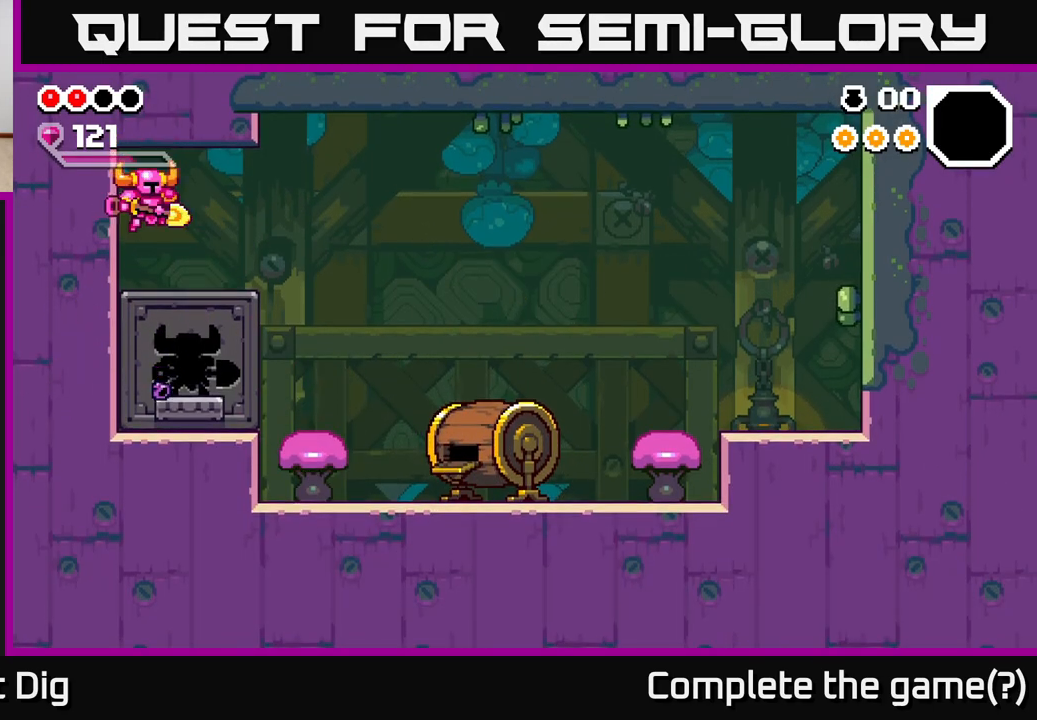
{"buttons": [], "left_stick": "center", "right_stick": "center", "events": [[150, "left_stick", "center"]]}
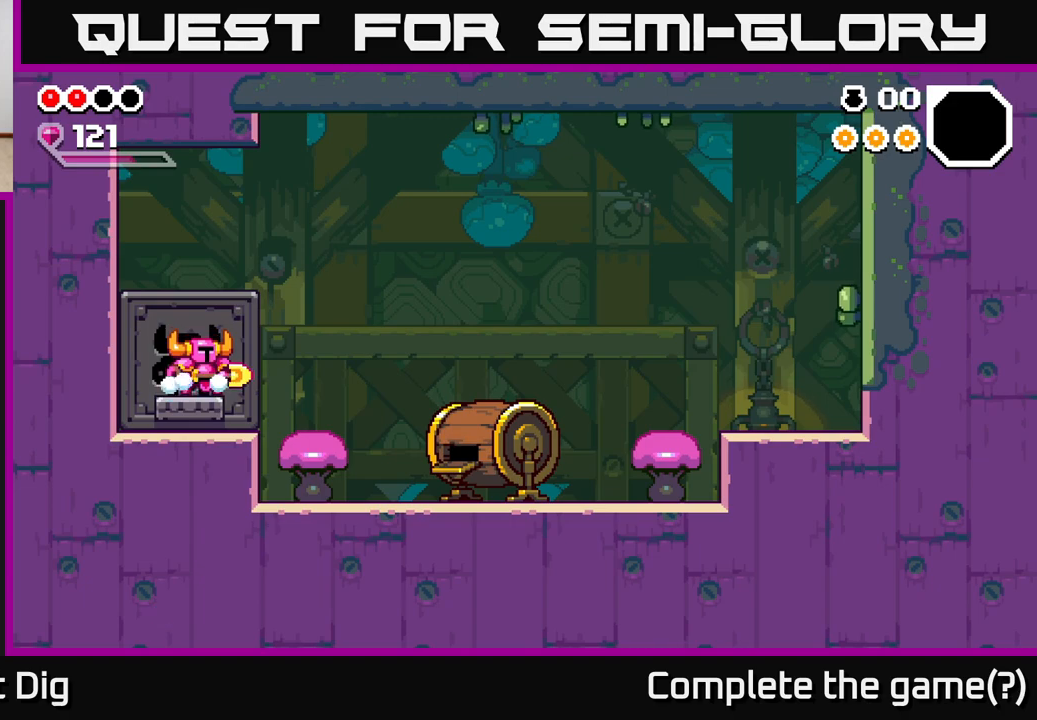
{"buttons": [], "left_stick": "center", "right_stick": "center", "events": []}
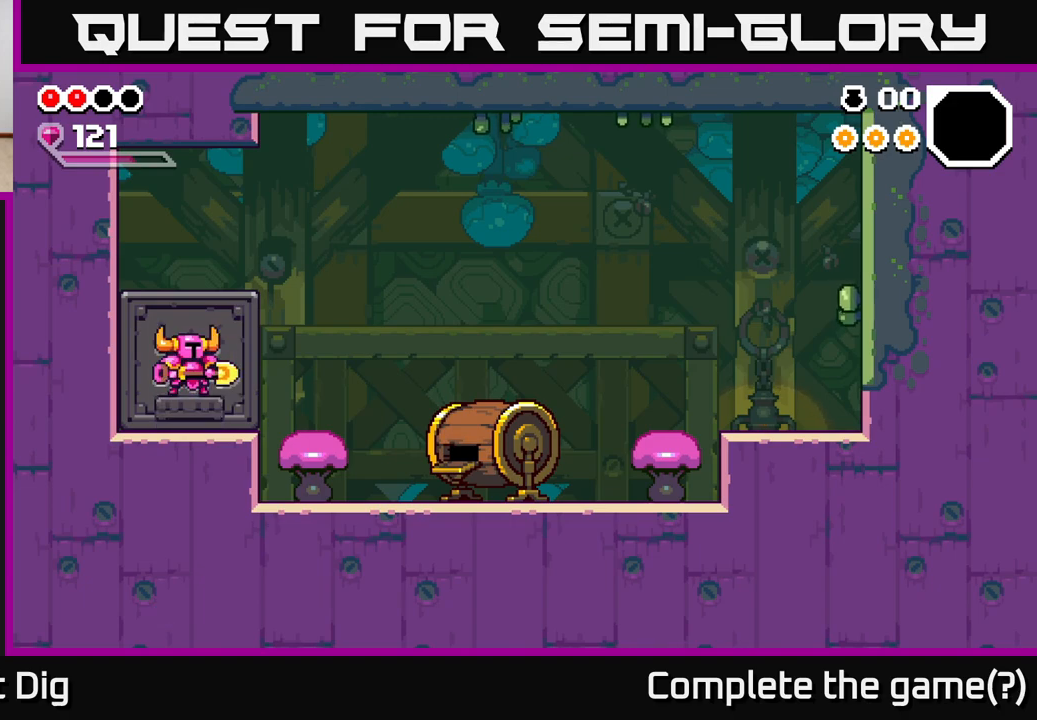
{"buttons": [], "left_stick": "center", "right_stick": "center", "events": []}
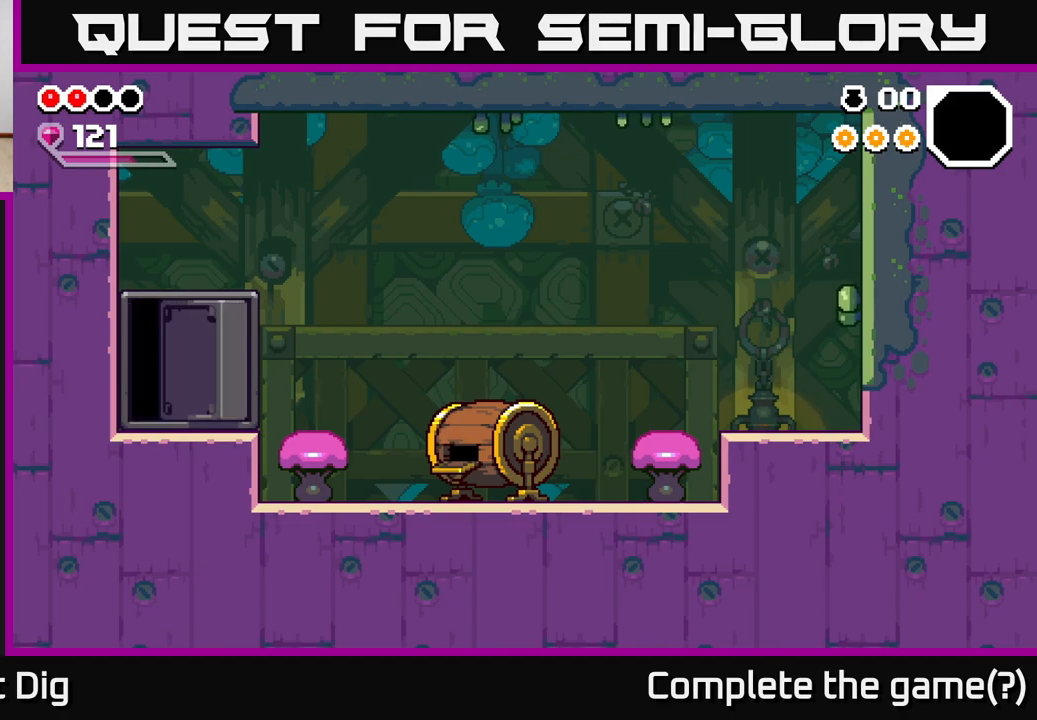
{"buttons": [], "left_stick": "center", "right_stick": "center", "events": []}
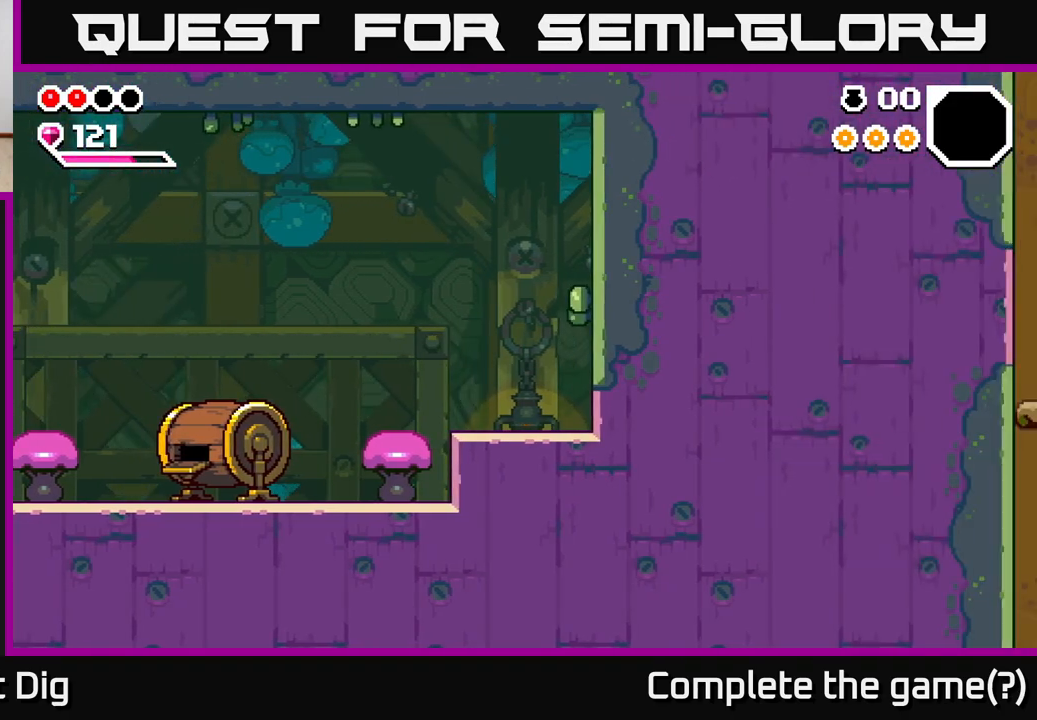
{"buttons": [], "left_stick": "center", "right_stick": "center", "events": []}
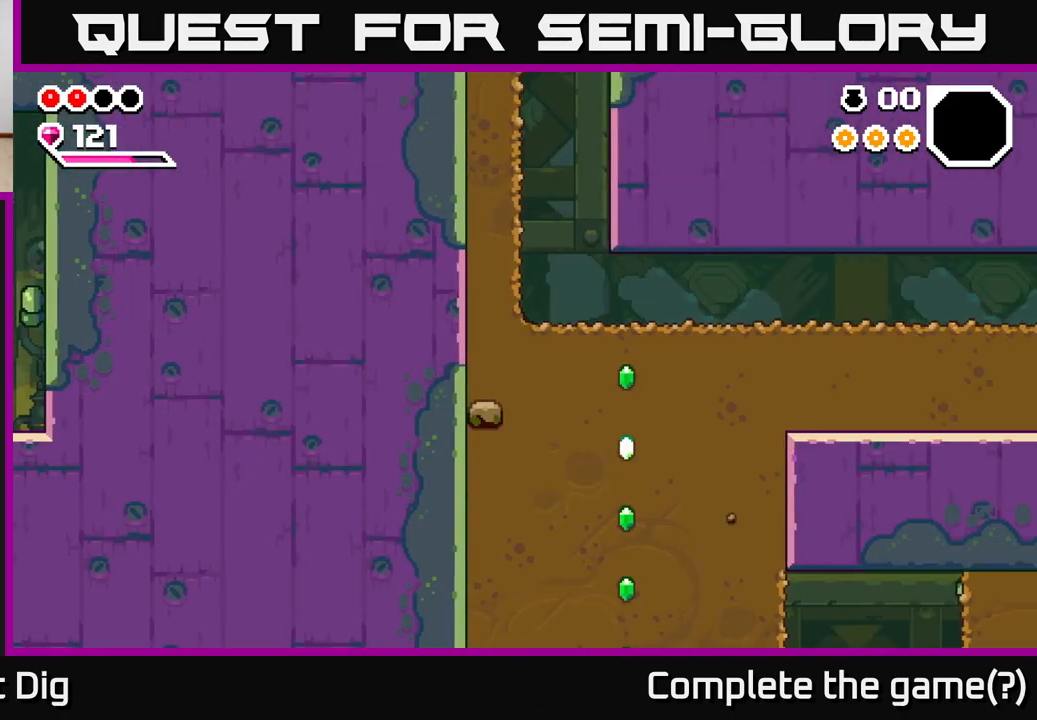
{"buttons": [], "left_stick": "center", "right_stick": "center", "events": []}
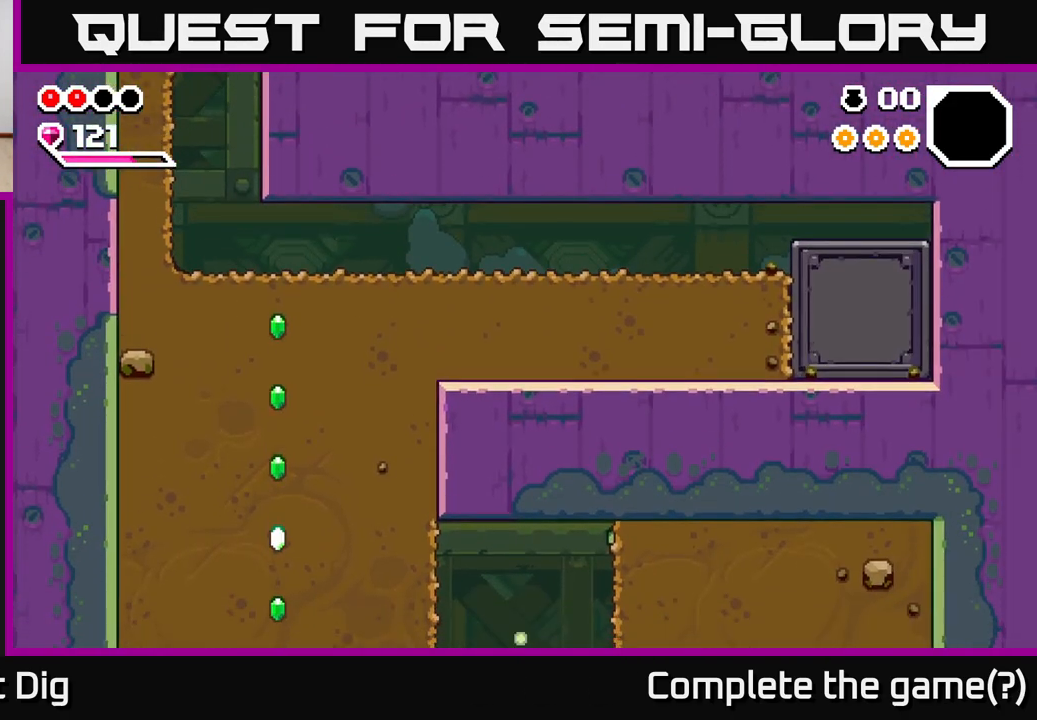
{"buttons": [], "left_stick": "left", "right_stick": "center", "events": [[267, "left_stick", "left"]]}
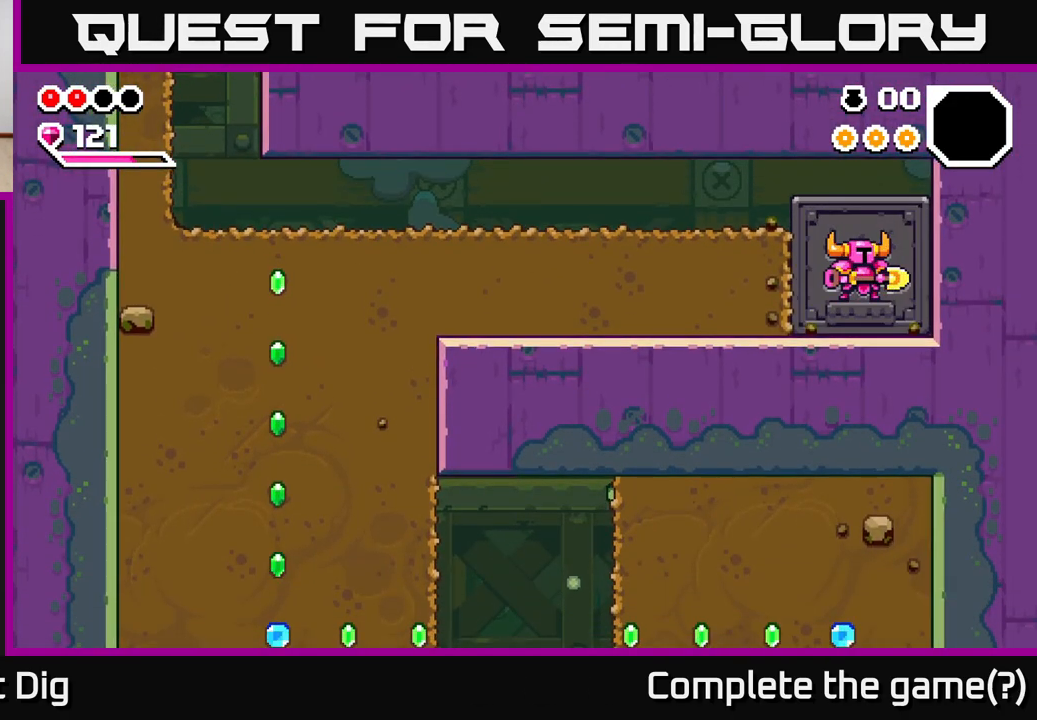
{"buttons": [], "left_stick": "left", "right_stick": "center", "events": [[183, "X", "down"], [283, "X", "up"], [383, "X", "down"], [467, "X", "up"]]}
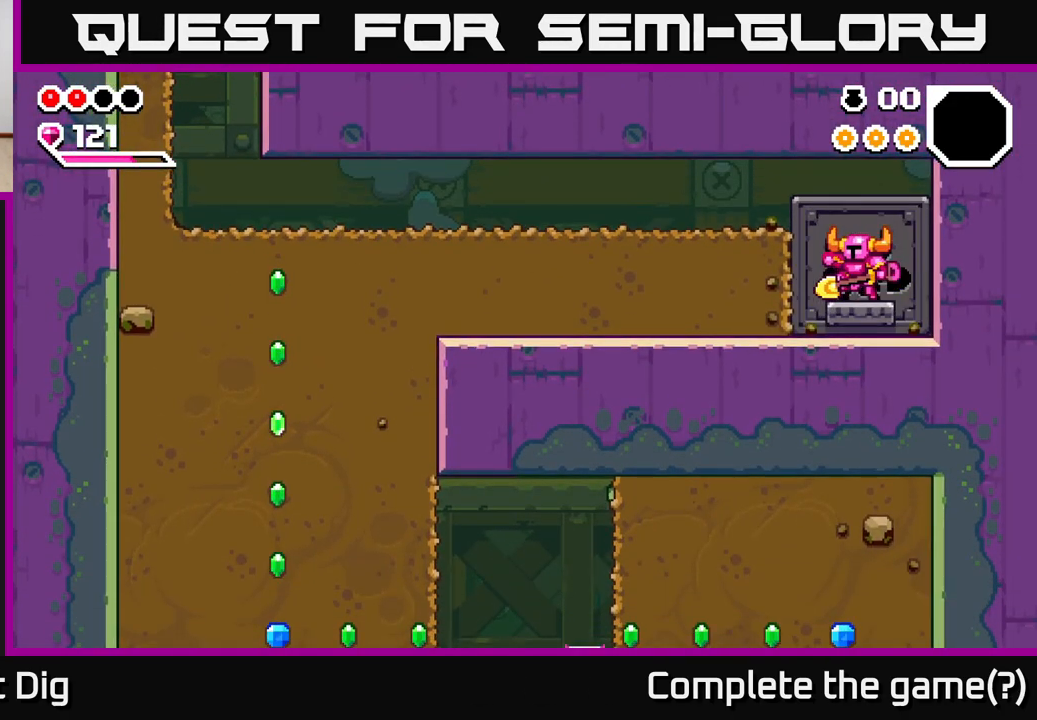
{"buttons": ["X"], "left_stick": "left", "right_stick": "center", "events": [[100, "X", "down"], [217, "X", "up"], [300, "X", "down"], [400, "X", "up"], [483, "X", "down"]]}
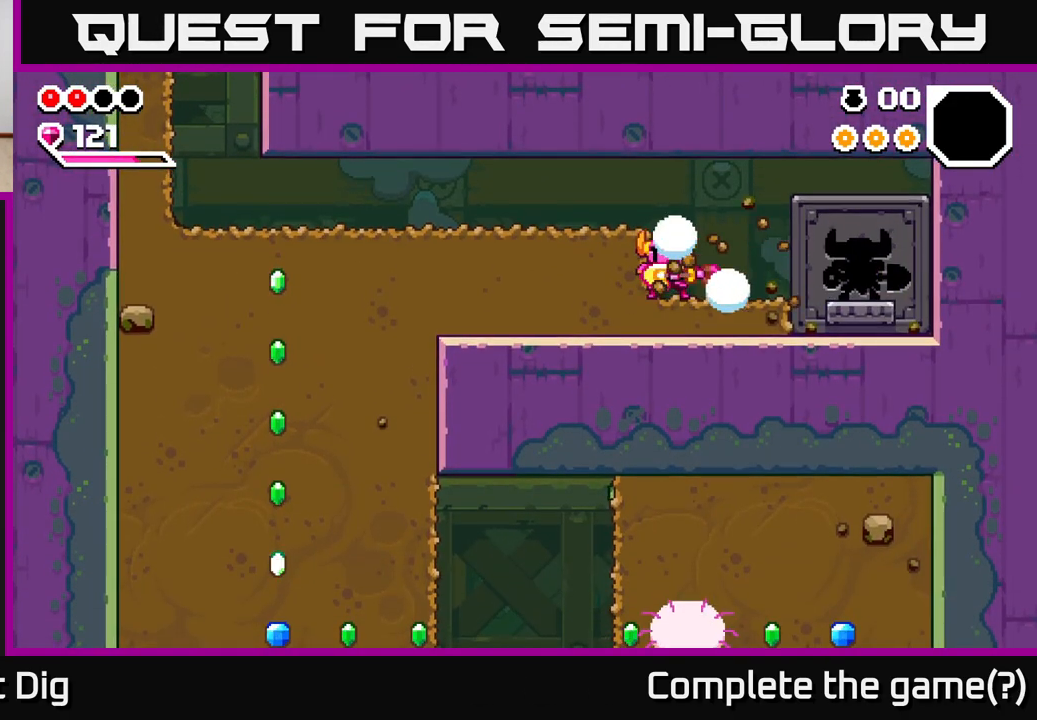
{"buttons": [], "left_stick": "left", "right_stick": "center", "events": [[100, "X", "up"], [167, "X", "down"], [283, "X", "up"], [367, "X", "down"], [467, "X", "up"]]}
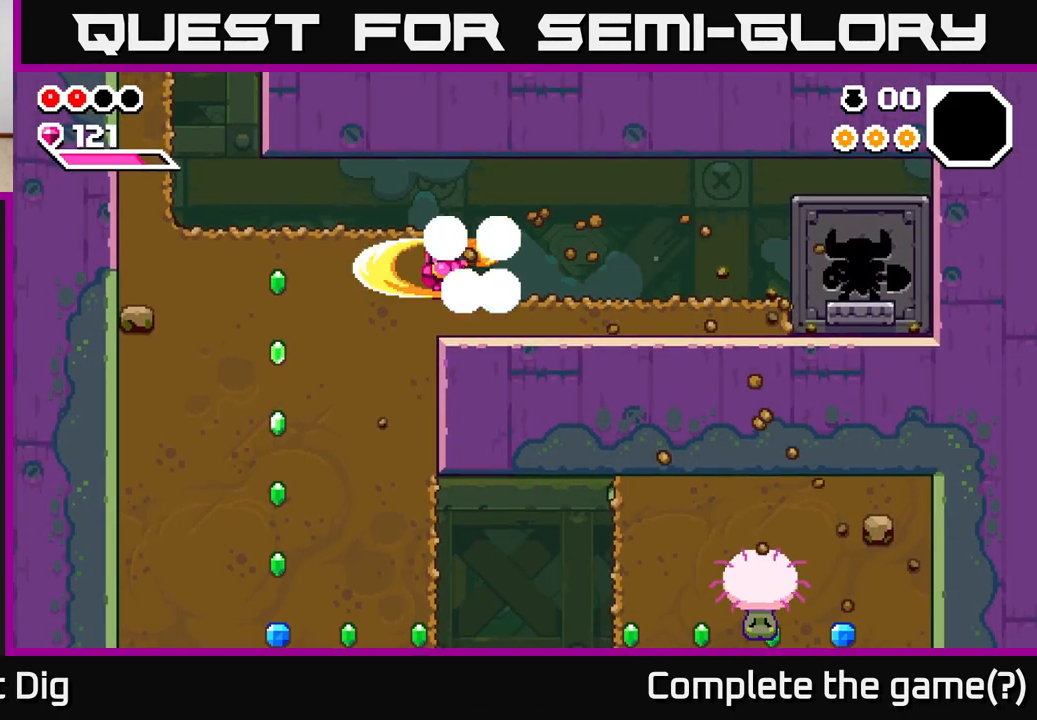
{"buttons": ["X"], "left_stick": "left", "right_stick": "center", "events": [[50, "X", "down"], [133, "X", "up"], [217, "X", "down"], [317, "X", "up"], [400, "X", "down"]]}
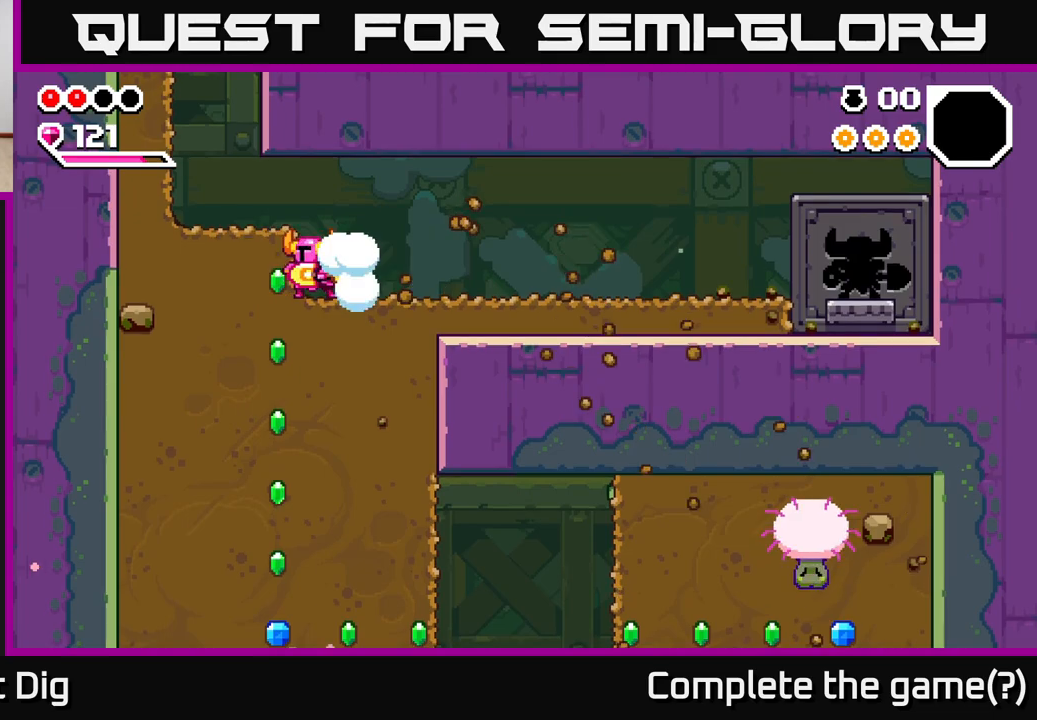
{"buttons": [], "left_stick": "down", "right_stick": "center", "events": [[17, "X", "up"], [67, "left_stick", "down"], [117, "X", "down"], [233, "X", "up"], [317, "X", "down"], [417, "X", "up"]]}
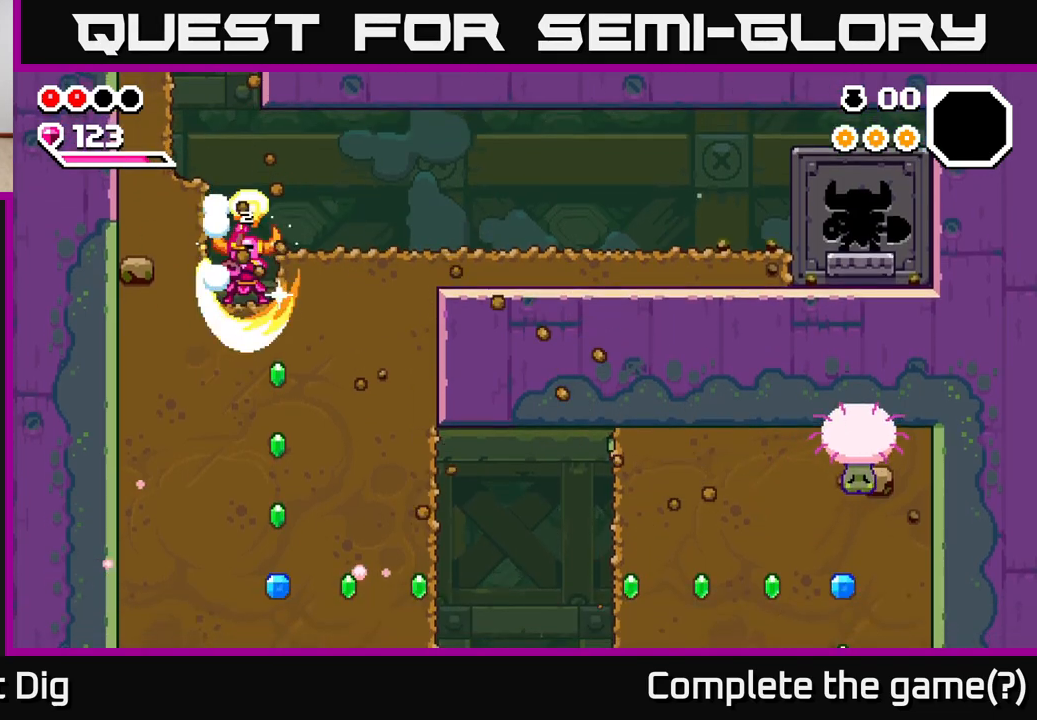
{"buttons": [], "left_stick": "down", "right_stick": "center", "events": [[17, "X", "down"], [117, "X", "up"], [200, "X", "down"], [300, "X", "up"], [383, "X", "down"], [483, "X", "up"]]}
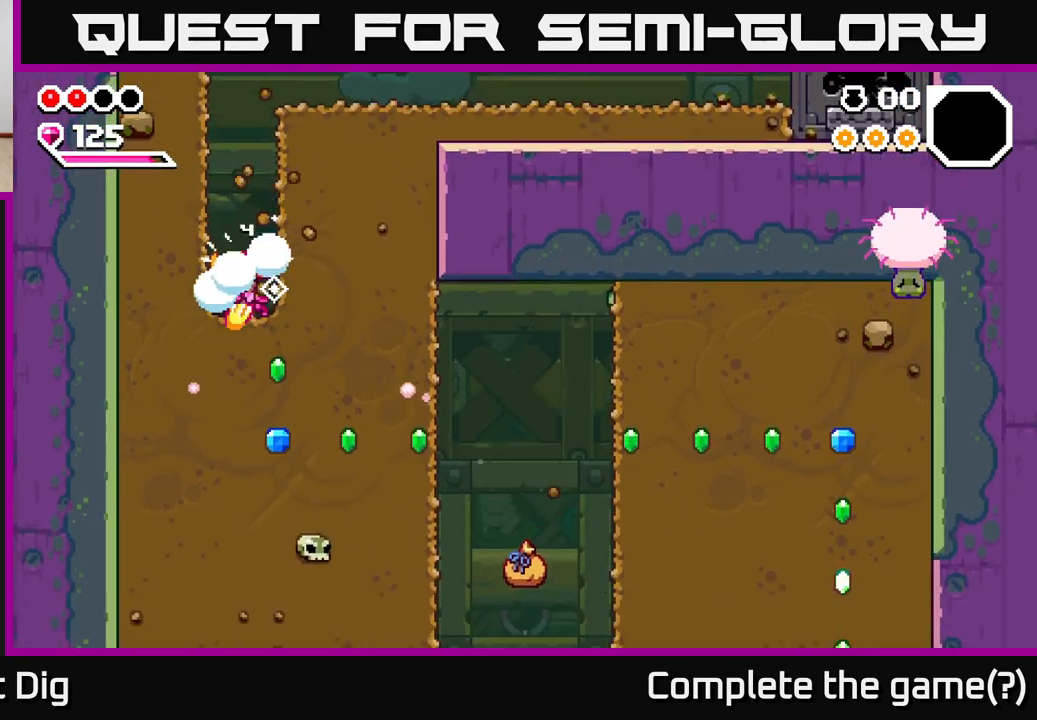
{"buttons": ["X"], "left_stick": "down", "right_stick": "center", "events": [[67, "X", "down"], [167, "X", "up"], [250, "X", "down"], [333, "X", "up"], [433, "X", "down"]]}
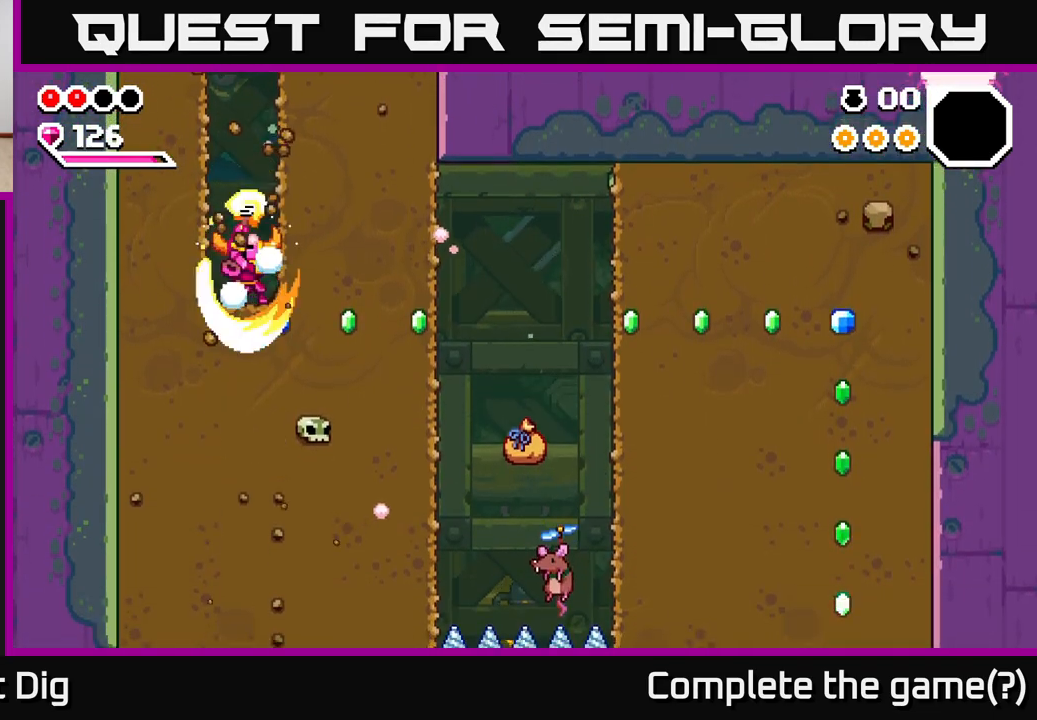
{"buttons": [], "left_stick": "up-left", "right_stick": "center", "events": [[33, "X", "up"], [67, "left_stick", "right"], [133, "X", "down"], [233, "X", "up"], [317, "X", "down"], [433, "X", "up"], [500, "left_stick", "up-left"]]}
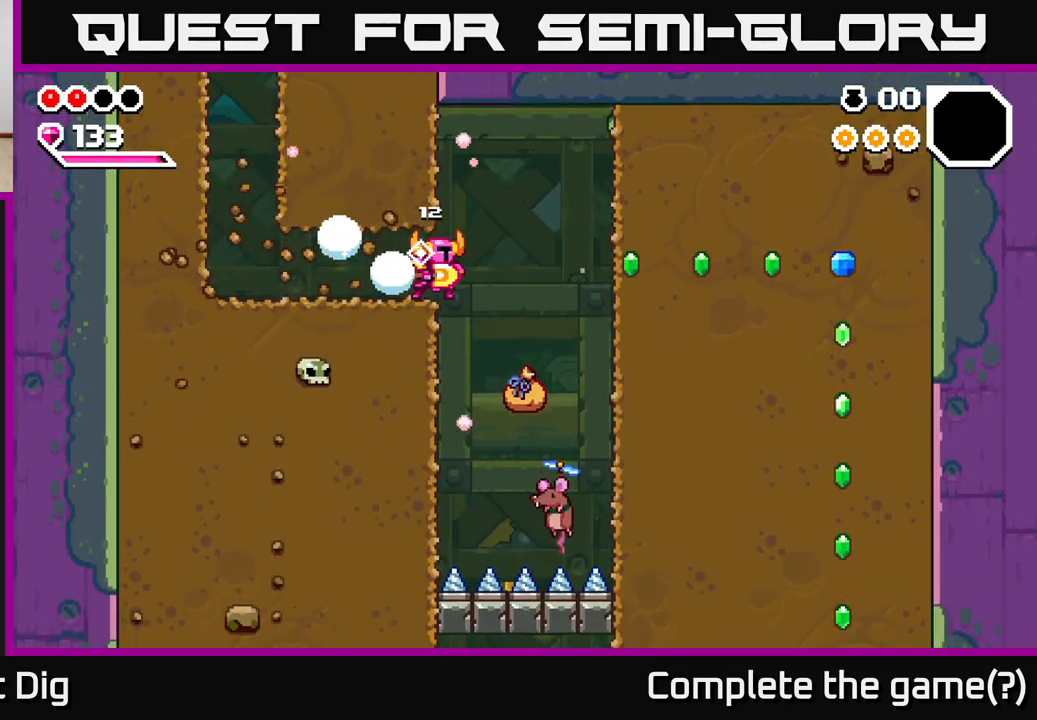
{"buttons": ["A"], "left_stick": "right", "right_stick": "center", "events": [[167, "left_stick", "center"], [383, "left_stick", "right"], [483, "A", "down"]]}
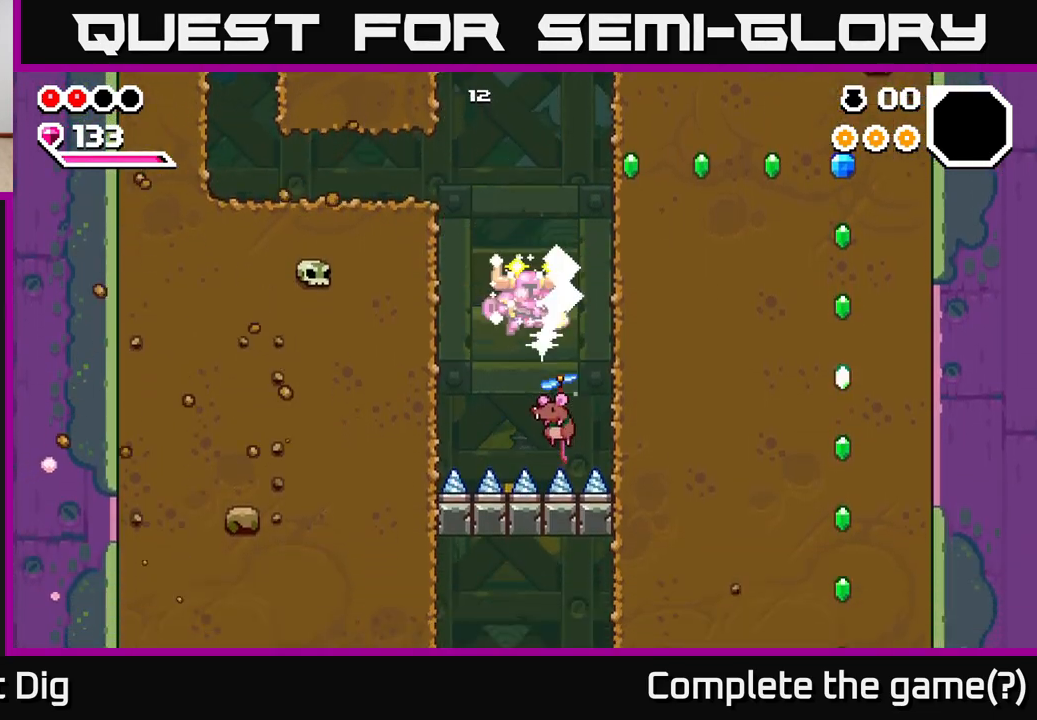
{"buttons": [], "left_stick": "down-left", "right_stick": "center", "events": [[100, "left_stick", "down"], [217, "A", "up"], [317, "left_stick", "down-right"], [483, "left_stick", "down-left"]]}
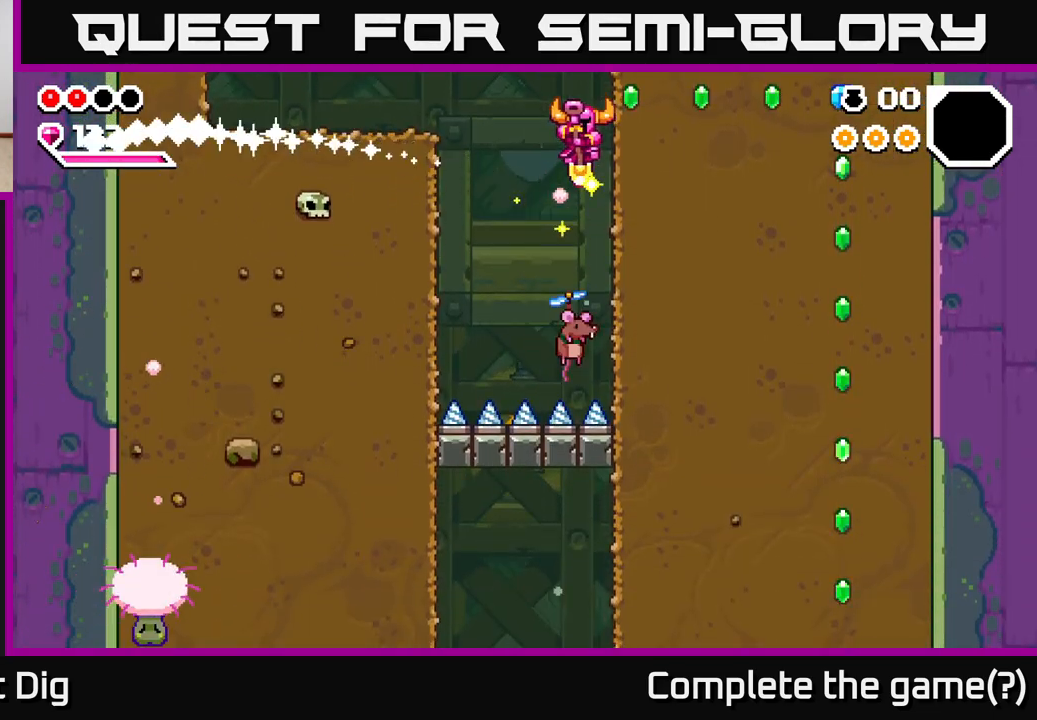
{"buttons": ["X"], "left_stick": "right", "right_stick": "center", "events": [[17, "left_stick", "down"], [417, "left_stick", "right"], [450, "X", "down"]]}
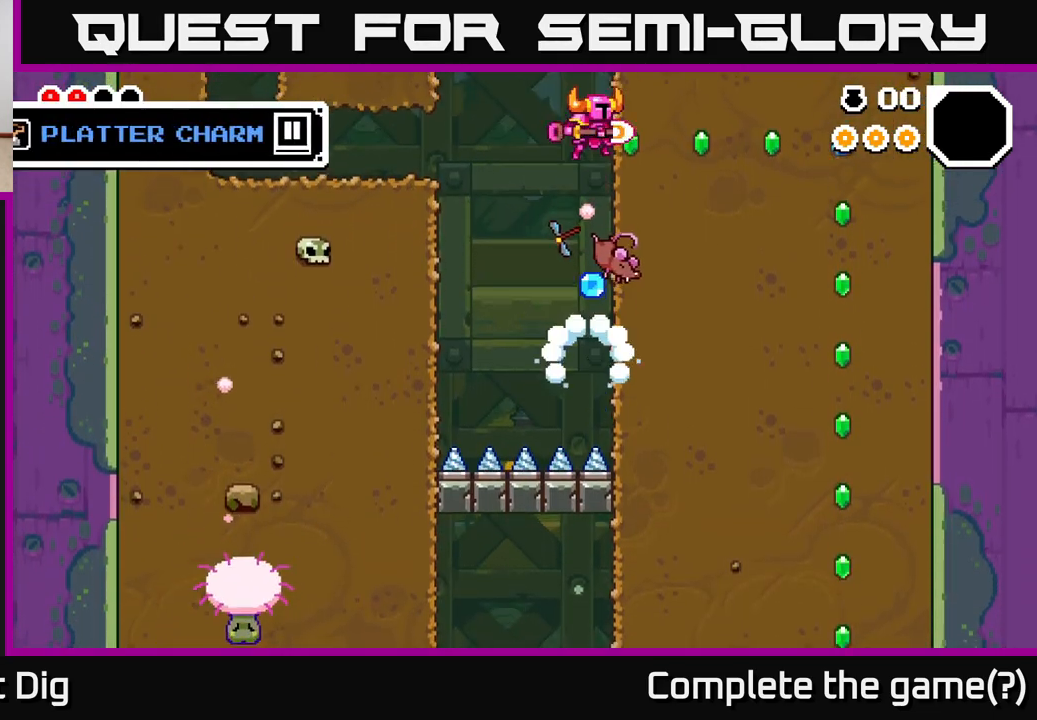
{"buttons": ["X"], "left_stick": "right", "right_stick": "center", "events": [[67, "X", "up"], [133, "X", "down"], [233, "X", "up"], [300, "X", "down"], [417, "X", "up"], [500, "X", "down"]]}
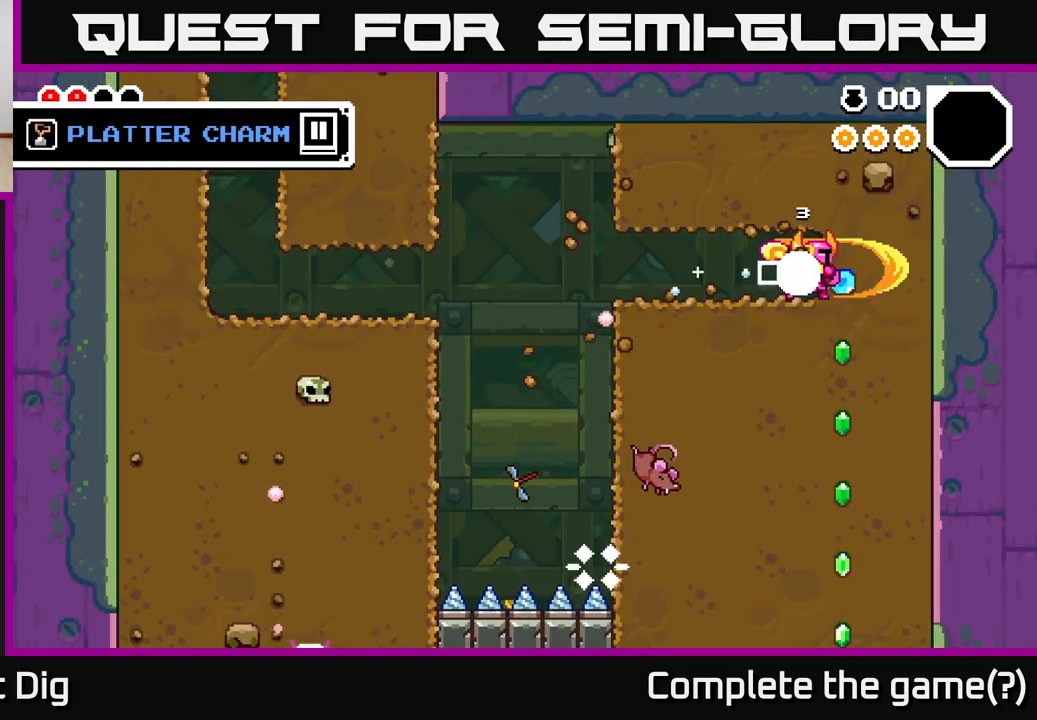
{"buttons": [], "left_stick": "down", "right_stick": "center", "events": [[100, "X", "up"], [133, "left_stick", "down"], [217, "X", "down"], [333, "X", "up"], [417, "X", "down"], [500, "X", "up"]]}
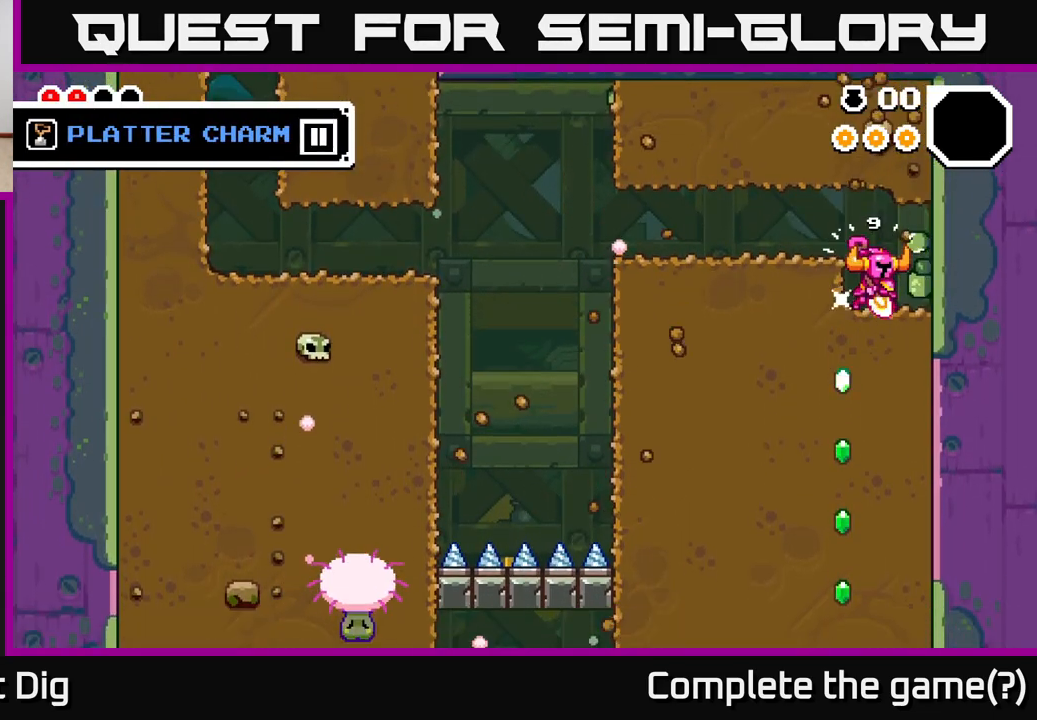
{"buttons": ["X"], "left_stick": "down", "right_stick": "center", "events": [[100, "X", "down"], [200, "X", "up"], [283, "X", "down"], [383, "X", "up"], [467, "X", "down"]]}
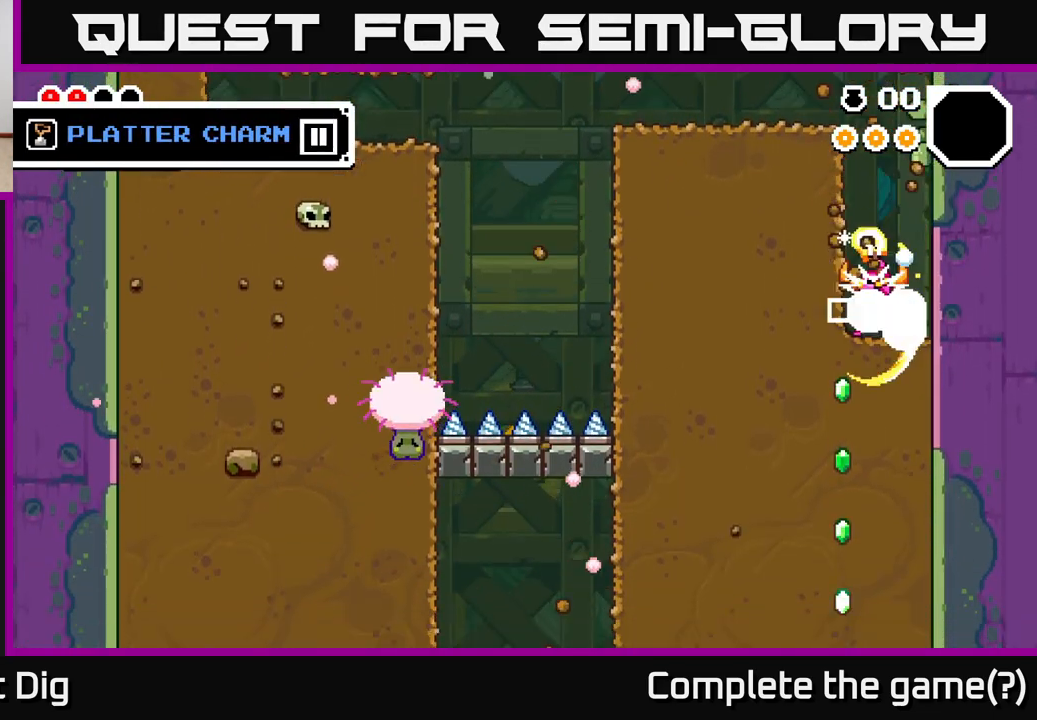
{"buttons": [], "left_stick": "down", "right_stick": "center", "events": [[67, "X", "up"], [150, "X", "down"], [250, "X", "up"], [333, "X", "down"], [417, "X", "up"]]}
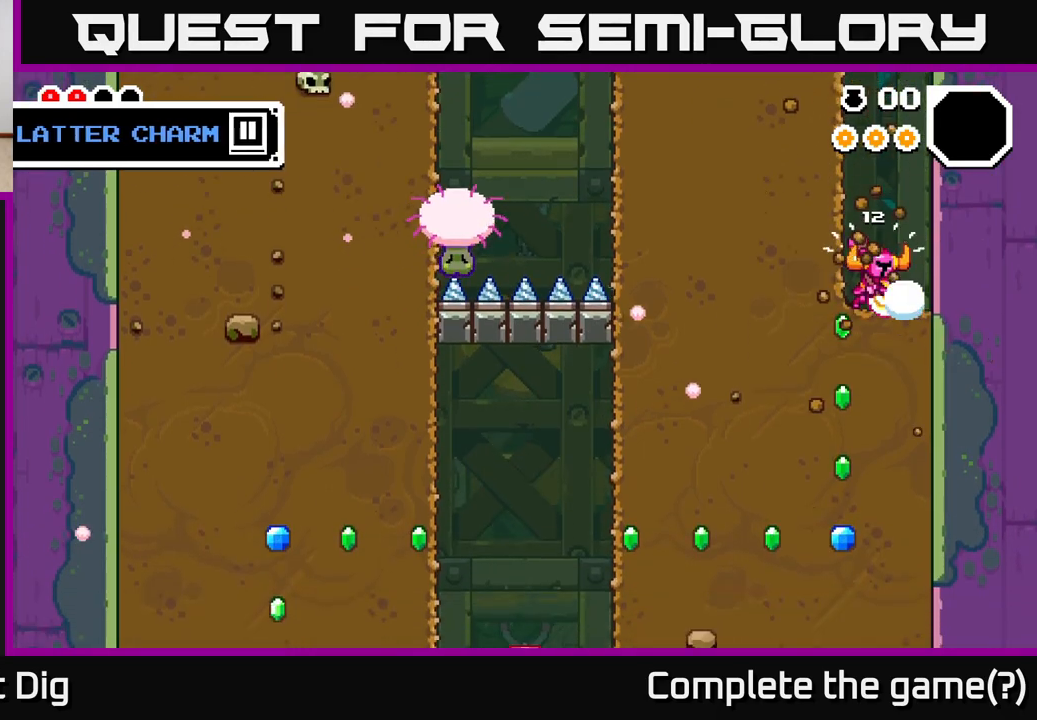
{"buttons": [], "left_stick": "down", "right_stick": "center", "events": [[17, "X", "down"], [117, "X", "up"], [200, "X", "down"], [300, "X", "up"], [400, "X", "down"], [500, "X", "up"]]}
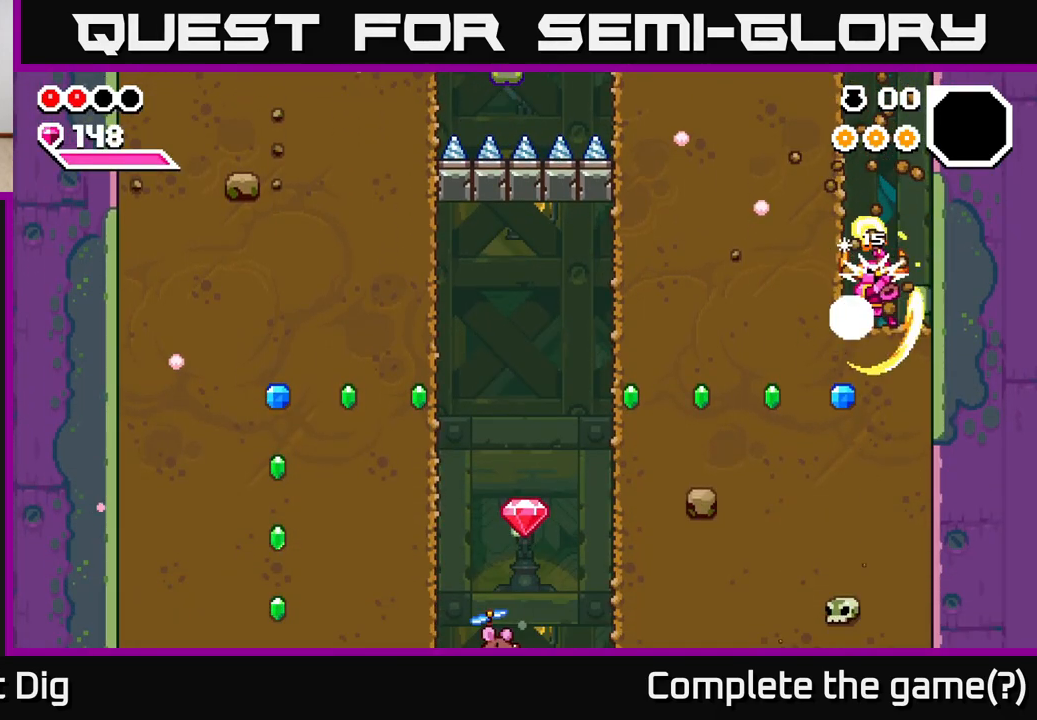
{"buttons": ["X"], "left_stick": "left", "right_stick": "center", "events": [[83, "X", "down"], [183, "X", "up"], [267, "X", "down"], [350, "X", "up"], [350, "left_stick", "left"], [450, "X", "down"]]}
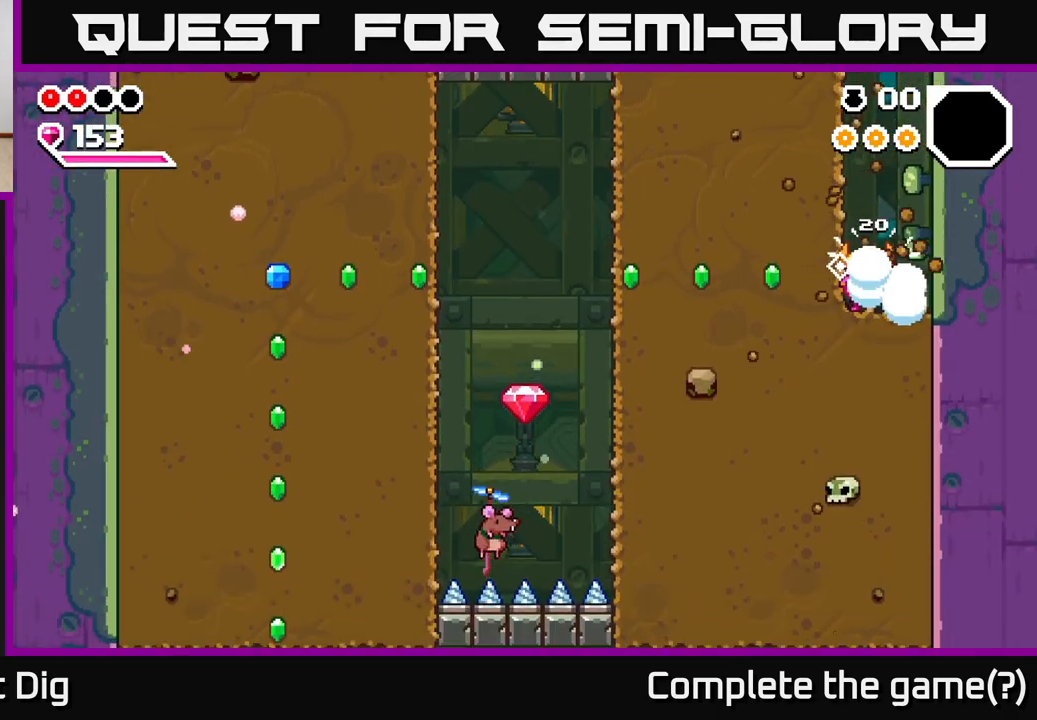
{"buttons": [], "left_stick": "left", "right_stick": "center", "events": [[50, "X", "up"], [133, "X", "down"], [233, "X", "up"], [317, "X", "down"], [450, "X", "up"]]}
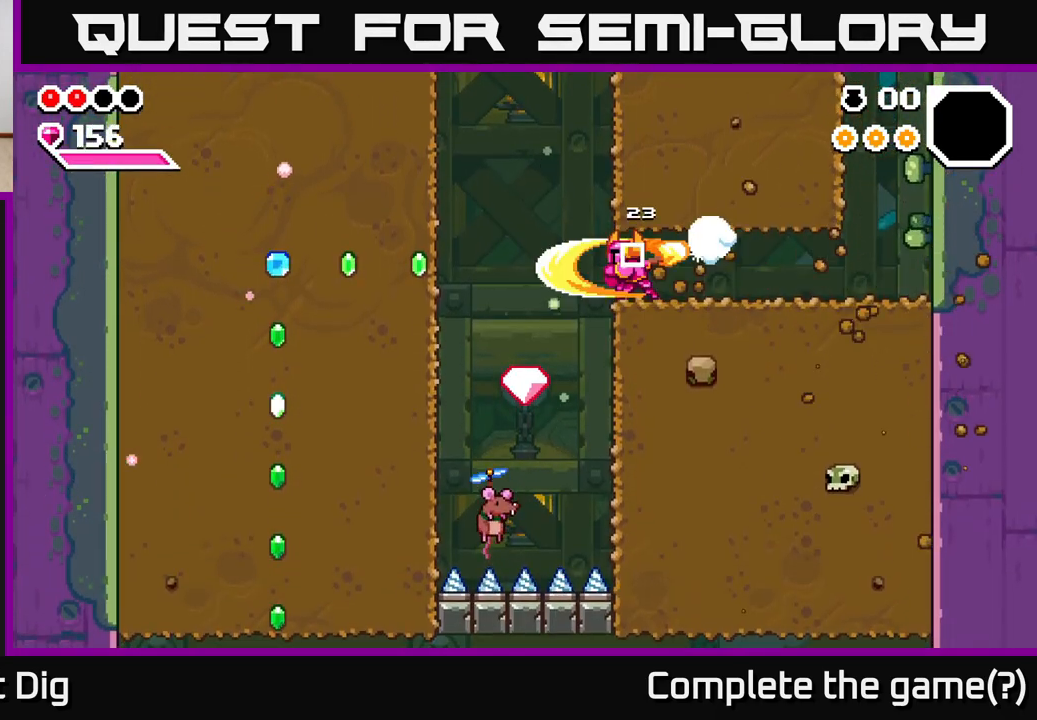
{"buttons": [], "left_stick": "down", "right_stick": "center", "events": [[300, "left_stick", "down-left"], [400, "left_stick", "down"]]}
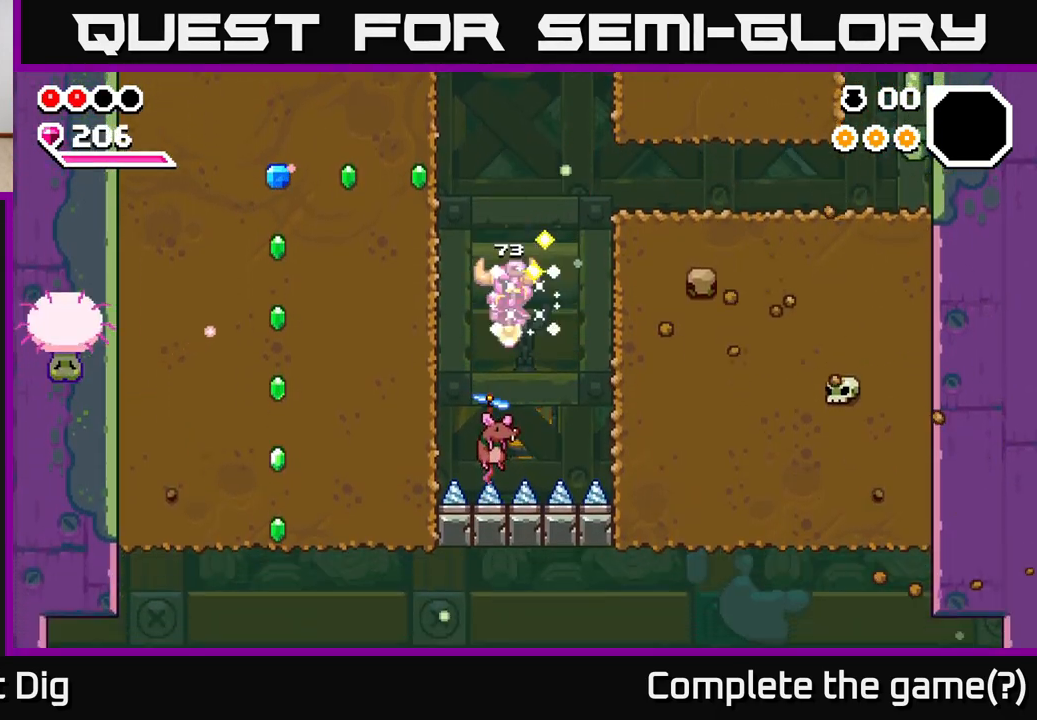
{"buttons": [], "left_stick": "left", "right_stick": "center", "events": [[83, "left_stick", "down-left"], [333, "left_stick", "left"], [400, "X", "down"], [500, "X", "up"]]}
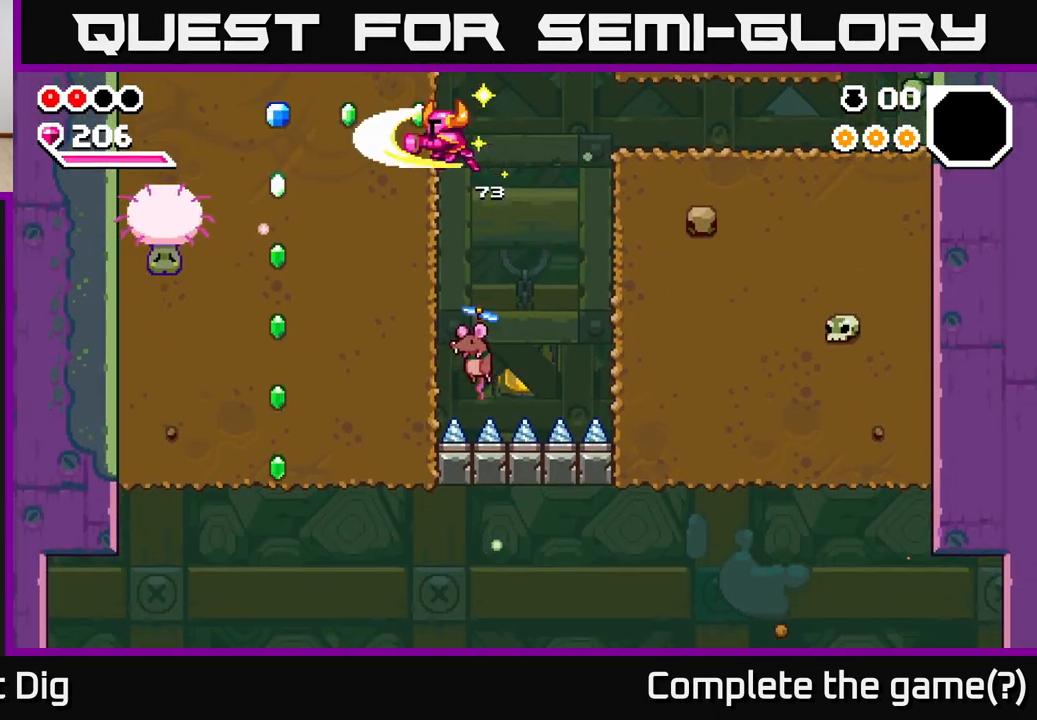
{"buttons": [], "left_stick": "center", "right_stick": "center", "events": [[50, "X", "down"], [183, "X", "up"], [267, "X", "down"], [300, "left_stick", "center"], [350, "X", "up"]]}